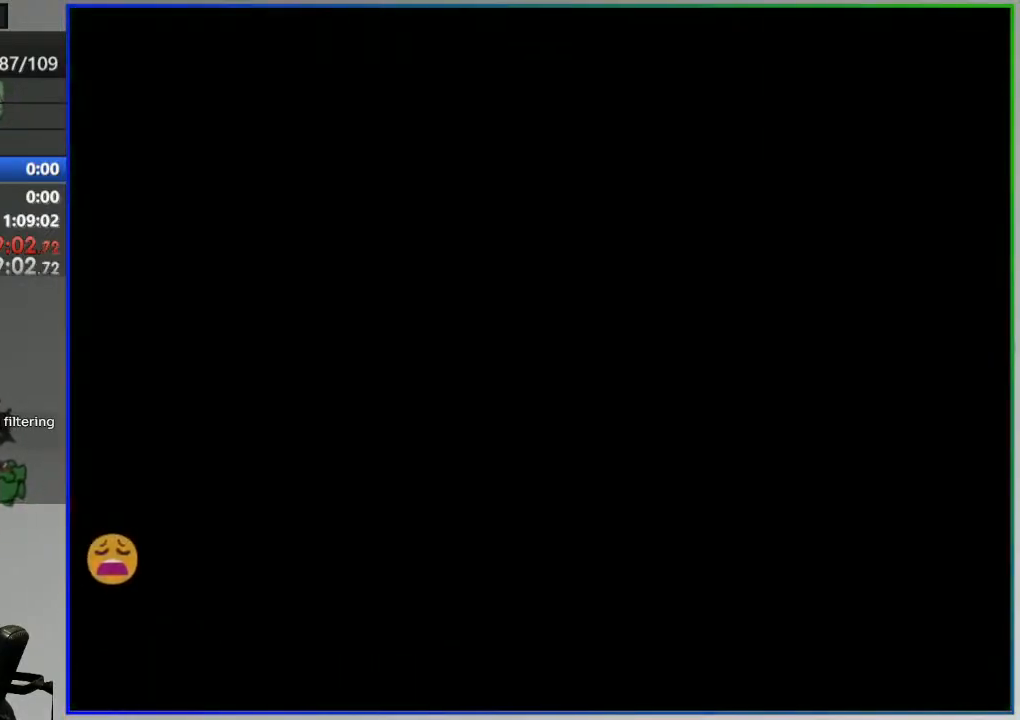
Gameplay with a controller (Nintendo layout); each line is a JSON object with the inputs held at the frame after it. "events" lists button and stick changes between this image and that frame as [ms after this image, input, new state], when the widget could be followed in between. Not read: L3 R3.
{"buttons": [], "events": []}
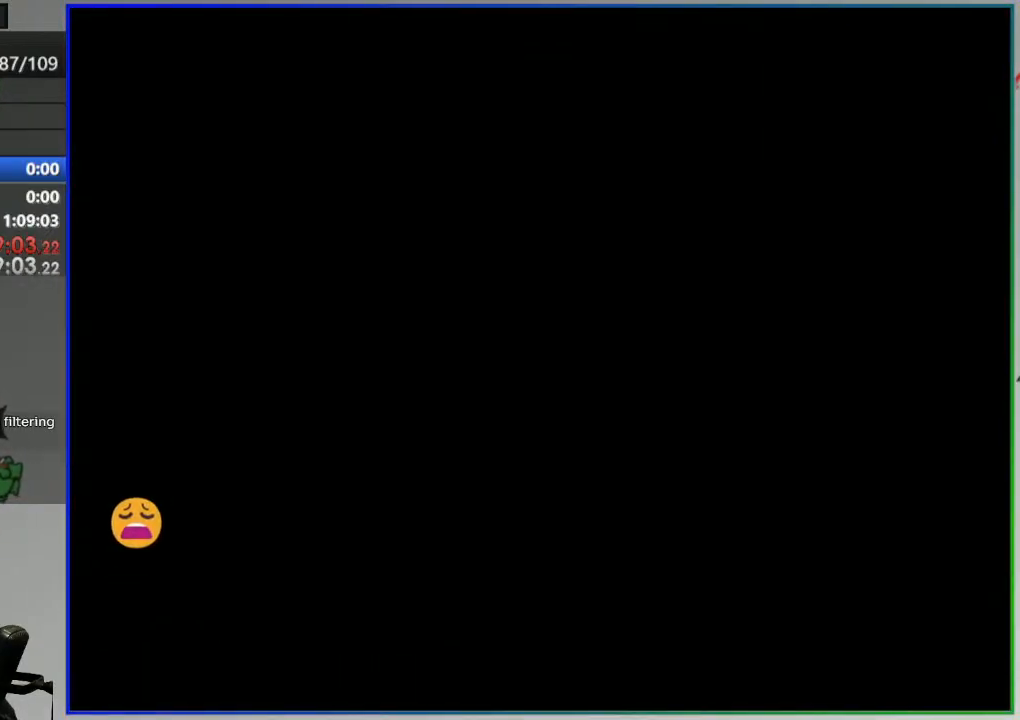
{"buttons": [], "events": []}
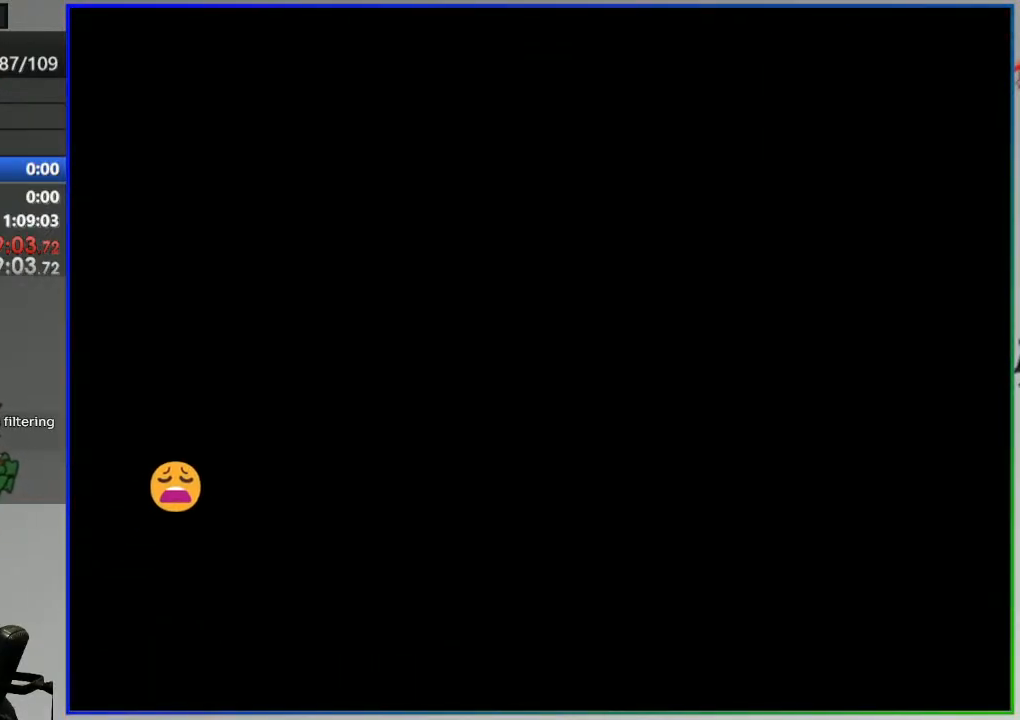
{"buttons": ["Y", "DPAD_LEFT"], "events": [[233, "Y", "down"], [250, "DPAD_LEFT", "down"]]}
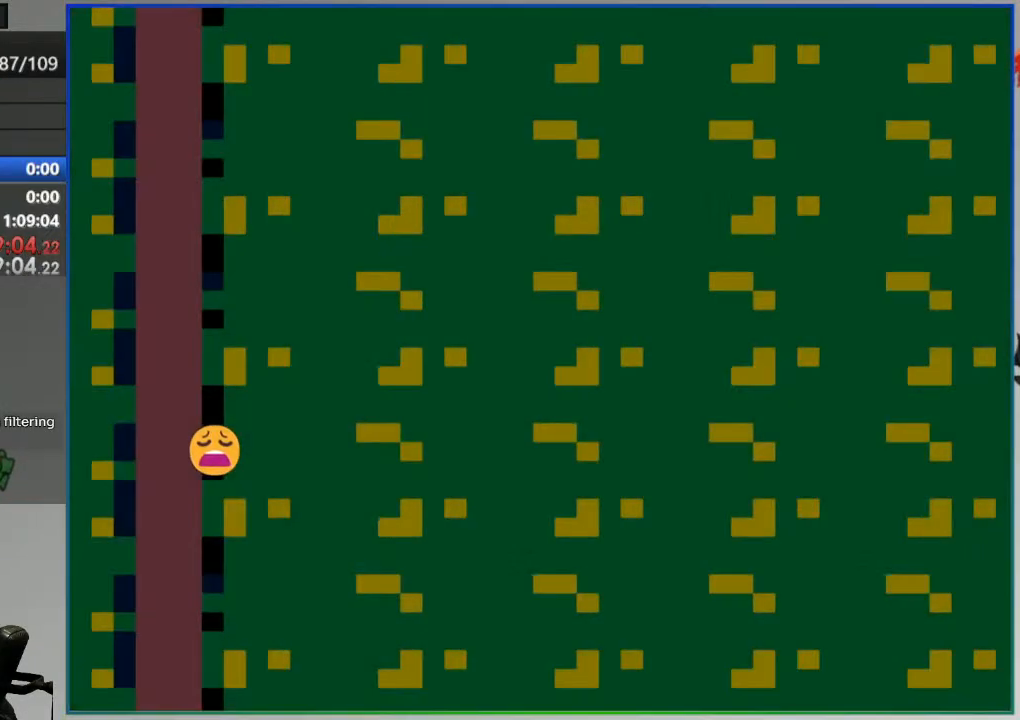
{"buttons": ["Y", "DPAD_LEFT"], "events": []}
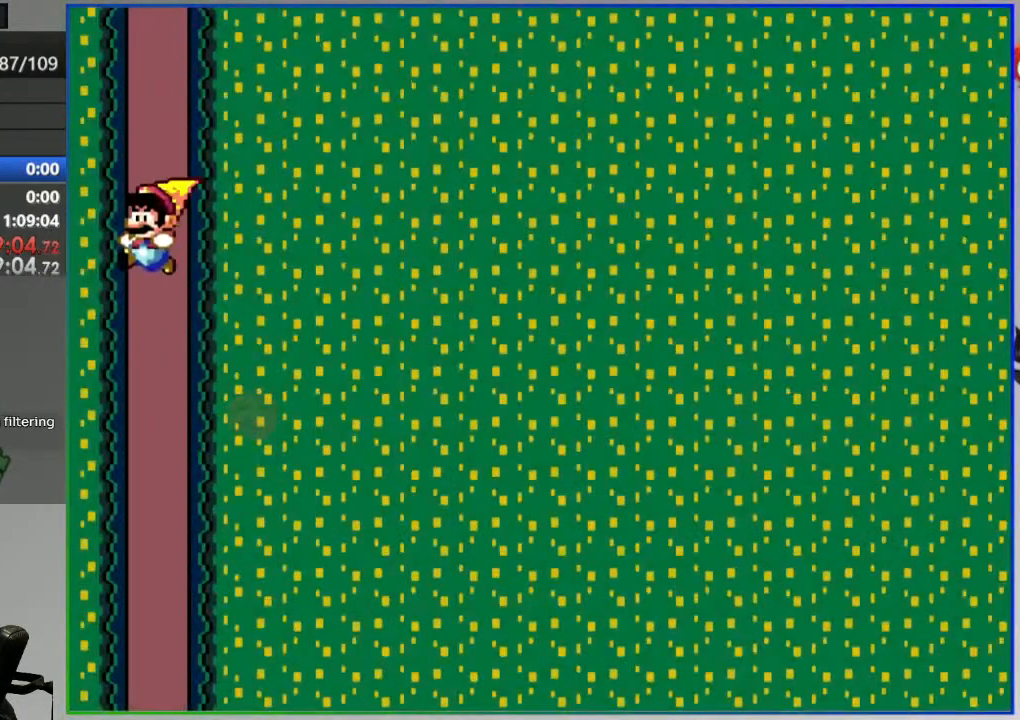
{"buttons": ["Y"], "events": [[67, "DPAD_LEFT", "up"]]}
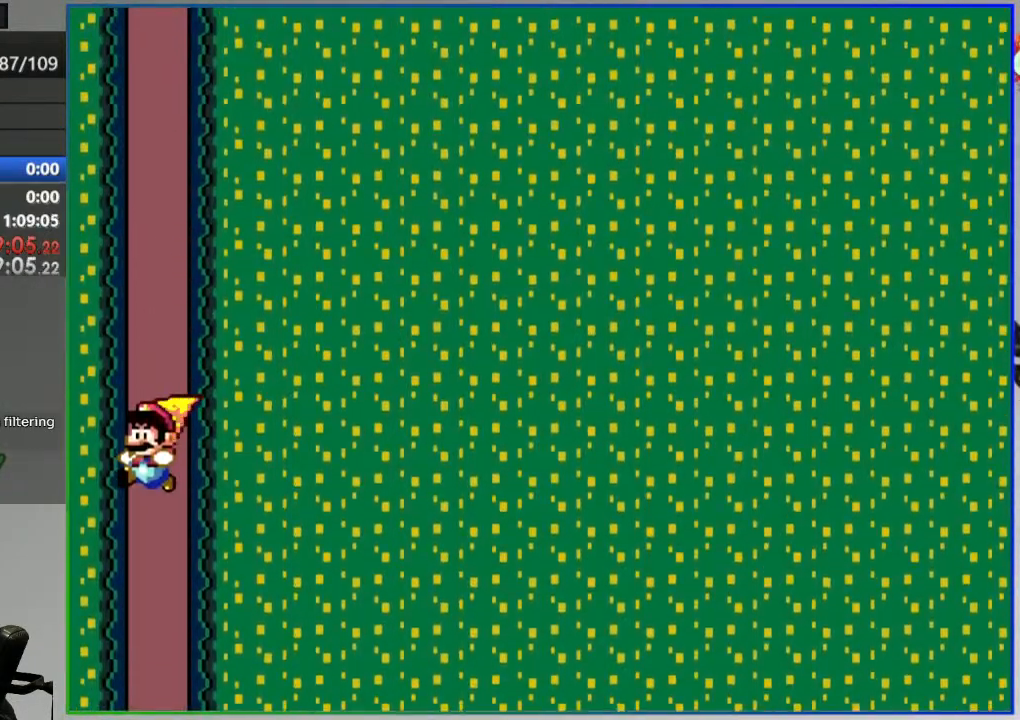
{"buttons": [], "events": [[367, "Y", "up"]]}
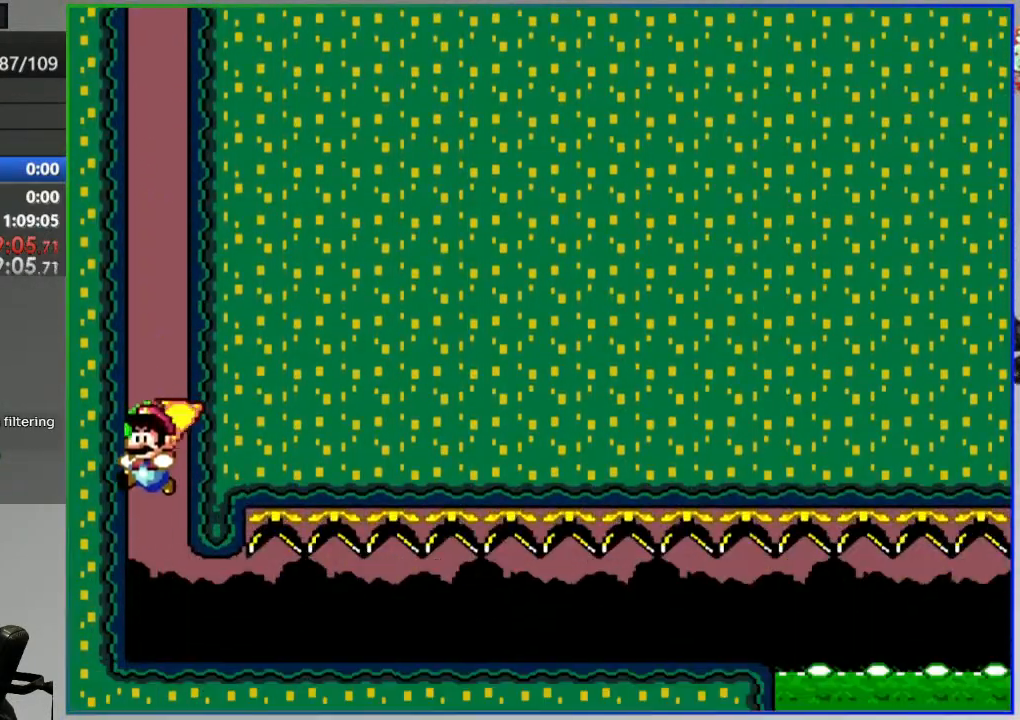
{"buttons": ["Y", "DPAD_RIGHT"], "events": [[50, "DPAD_RIGHT", "down"], [167, "Y", "down"]]}
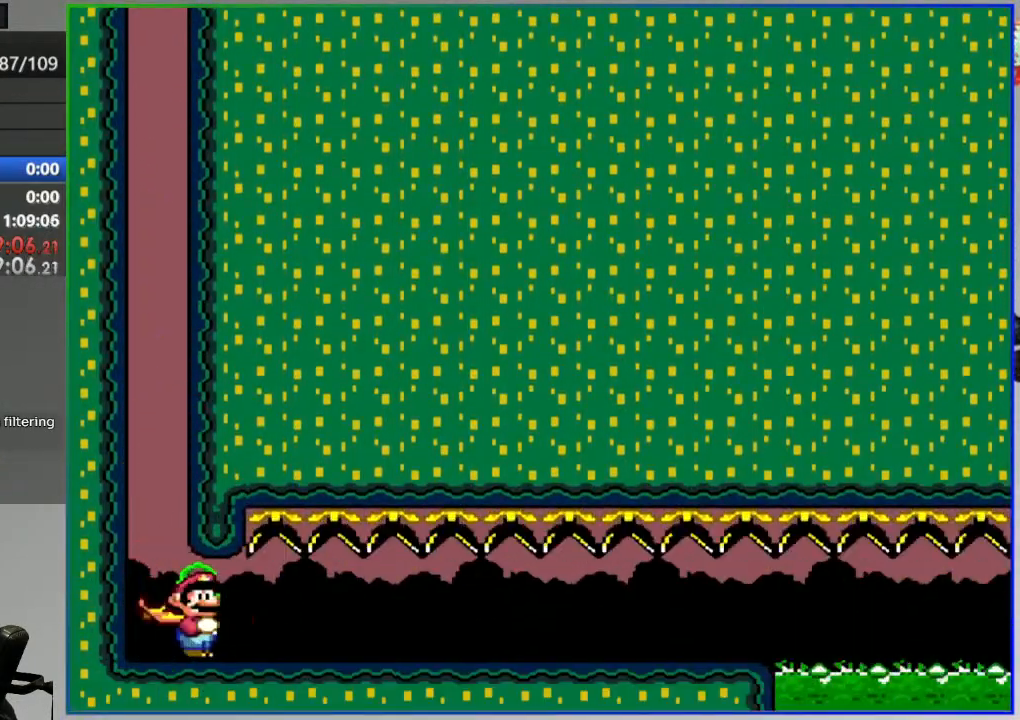
{"buttons": ["Y", "DPAD_RIGHT"], "events": []}
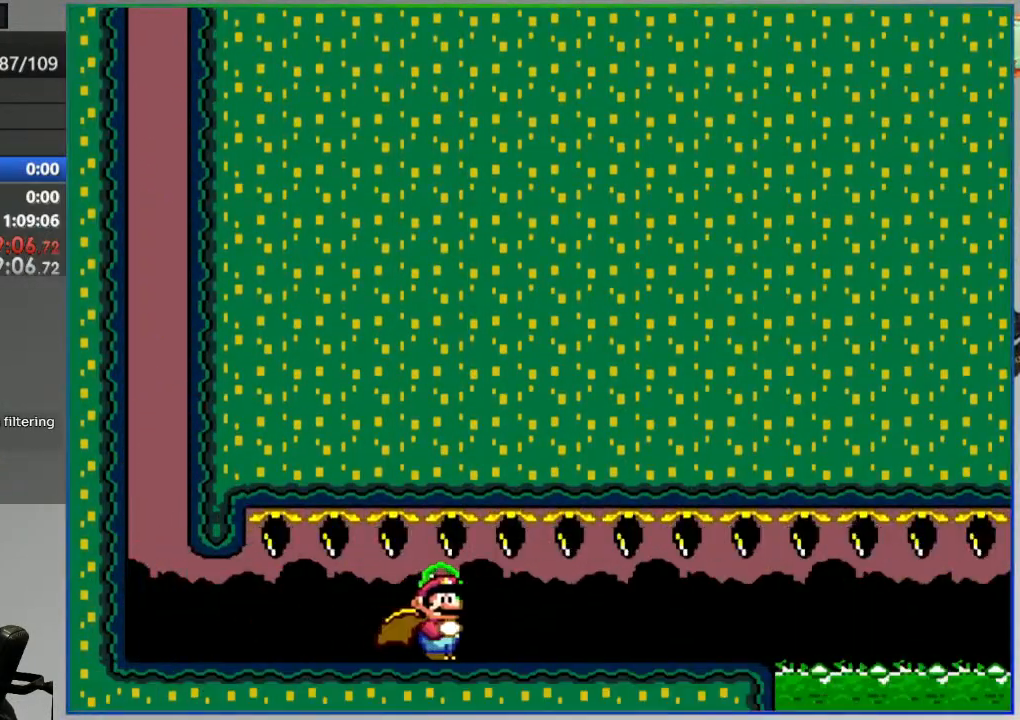
{"buttons": ["A", "Y", "DPAD_RIGHT"], "events": [[450, "A", "down"]]}
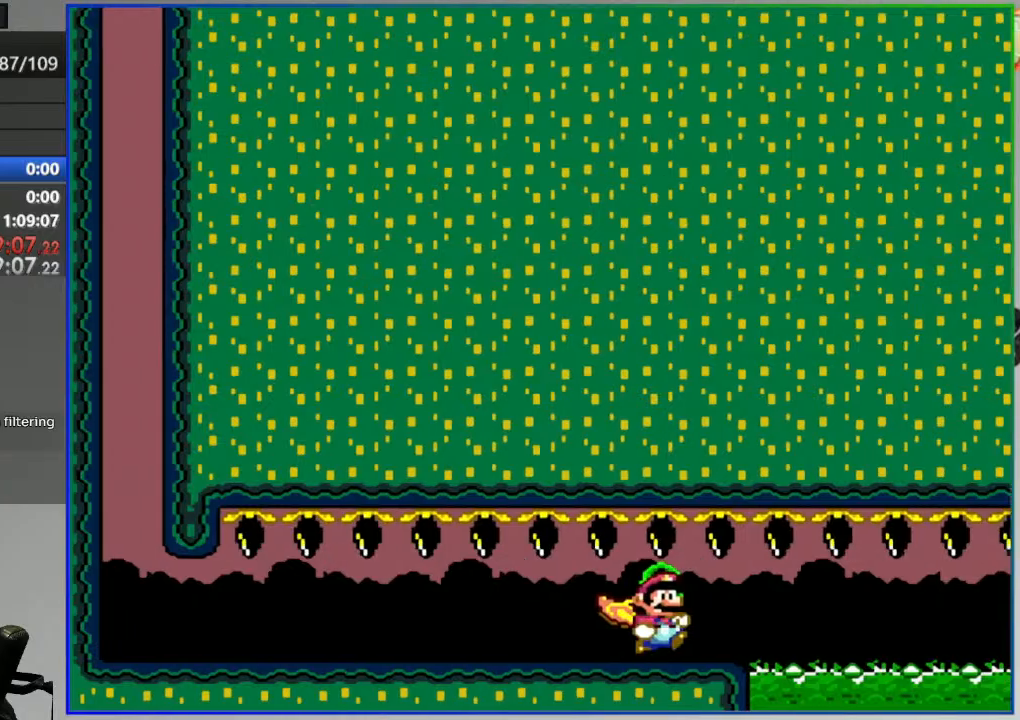
{"buttons": ["A", "Y", "DPAD_RIGHT"], "events": [[83, "A", "up"], [150, "A", "down"]]}
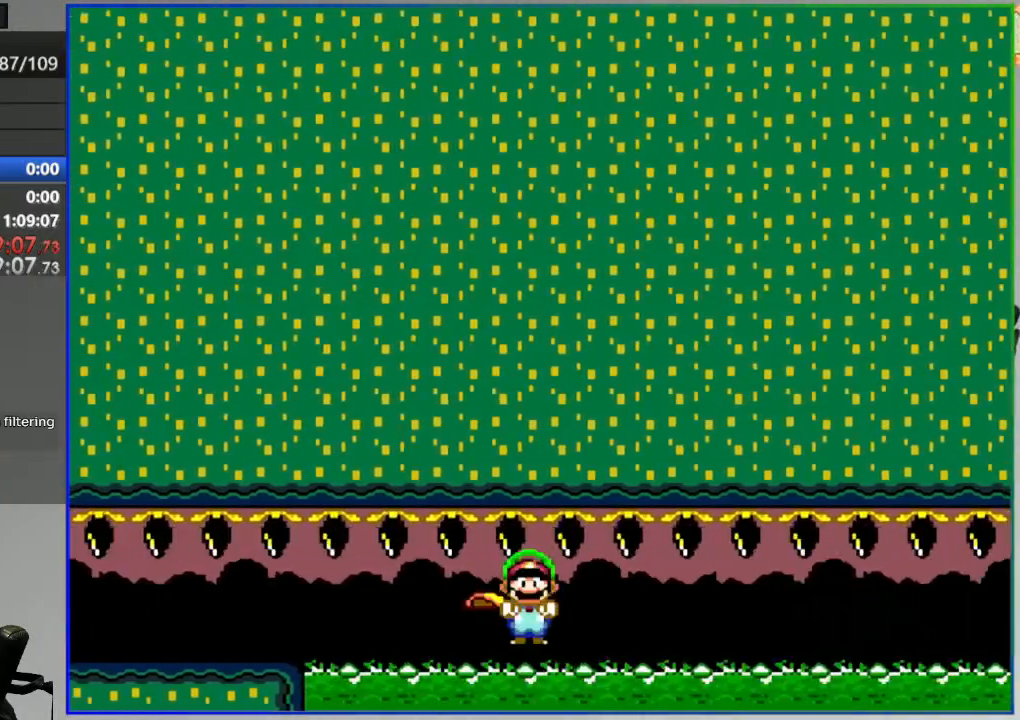
{"buttons": ["A", "Y", "DPAD_RIGHT"], "events": []}